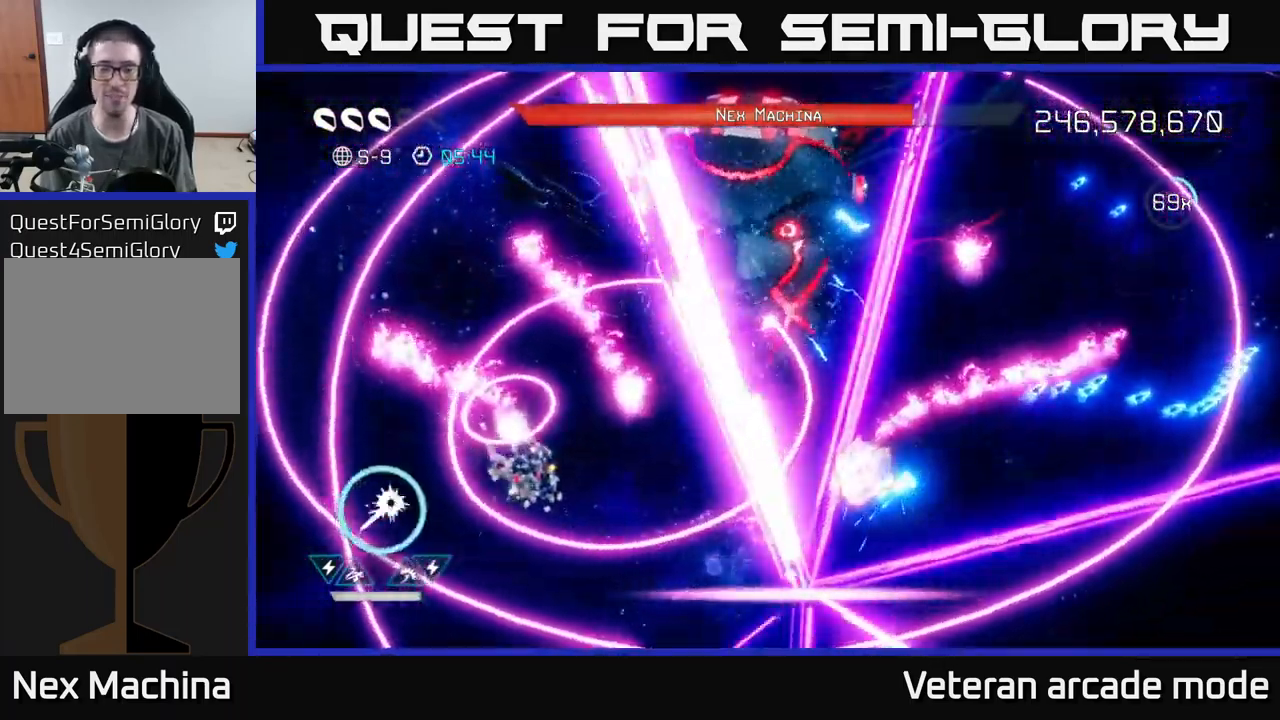
Gameplay with a controller (Xbox layout); each line is a JSON object with the inputs held at the frame after it. "events" lists button and stick changes between this image and that frame as [ms after this image, input, new state], when the widget could be followed in between. Not read: L3.
{"buttons": [], "left_stick": "right", "right_stick": "up", "events": [[17, "left_stick", "right"], [267, "left_stick", "center"], [400, "R2", "up"], [417, "left_stick", "right"]]}
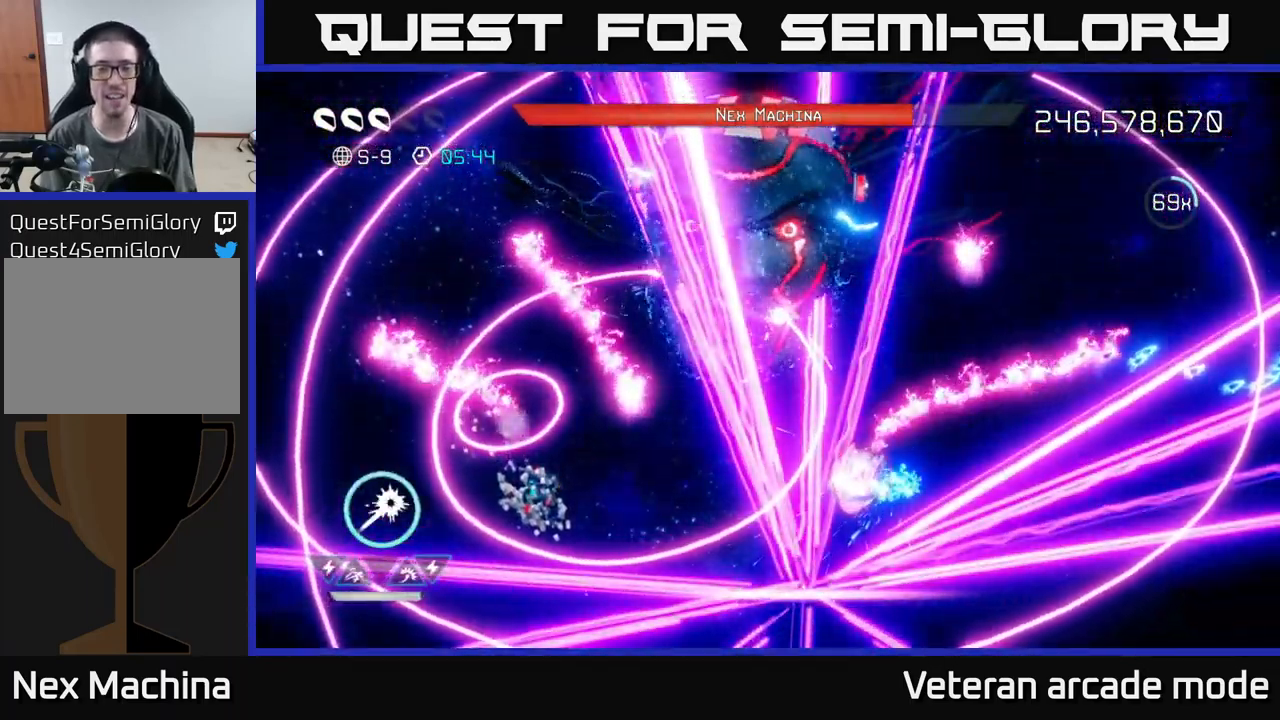
{"buttons": [], "left_stick": "right", "right_stick": "up", "events": [[134, "right_stick", "center"], [250, "right_stick", "up"]]}
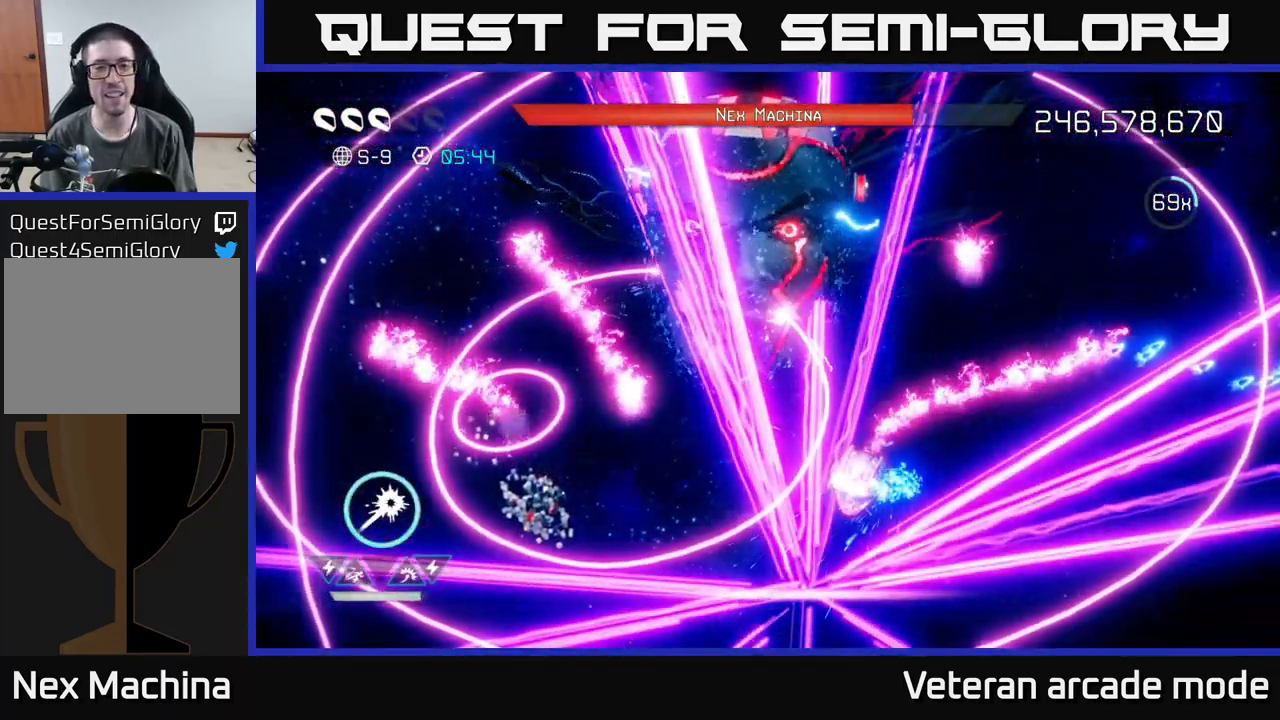
{"buttons": ["R2"], "left_stick": "right", "right_stick": "up", "events": [[217, "R2", "down"]]}
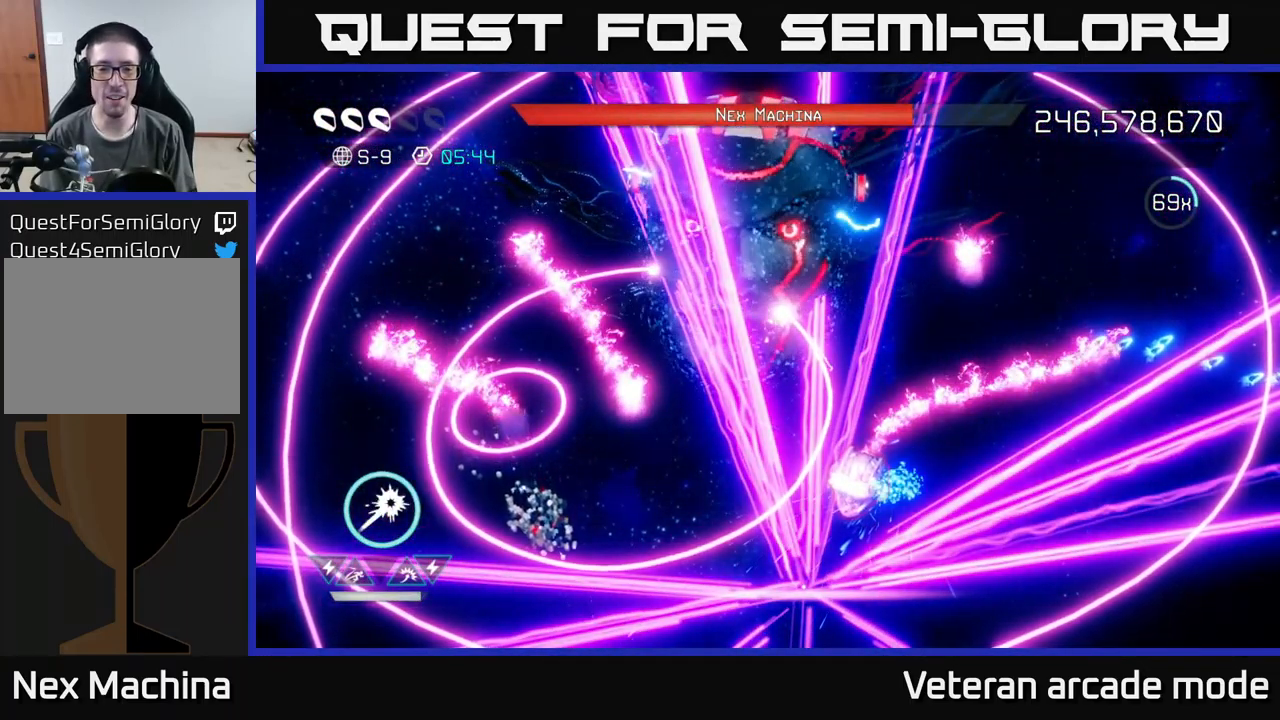
{"buttons": ["R2"], "left_stick": "down", "right_stick": "up-right", "events": [[34, "R2", "up"], [50, "right_stick", "up-right"], [184, "left_stick", "center"], [334, "left_stick", "down-right"], [400, "R2", "down"], [434, "left_stick", "down"]]}
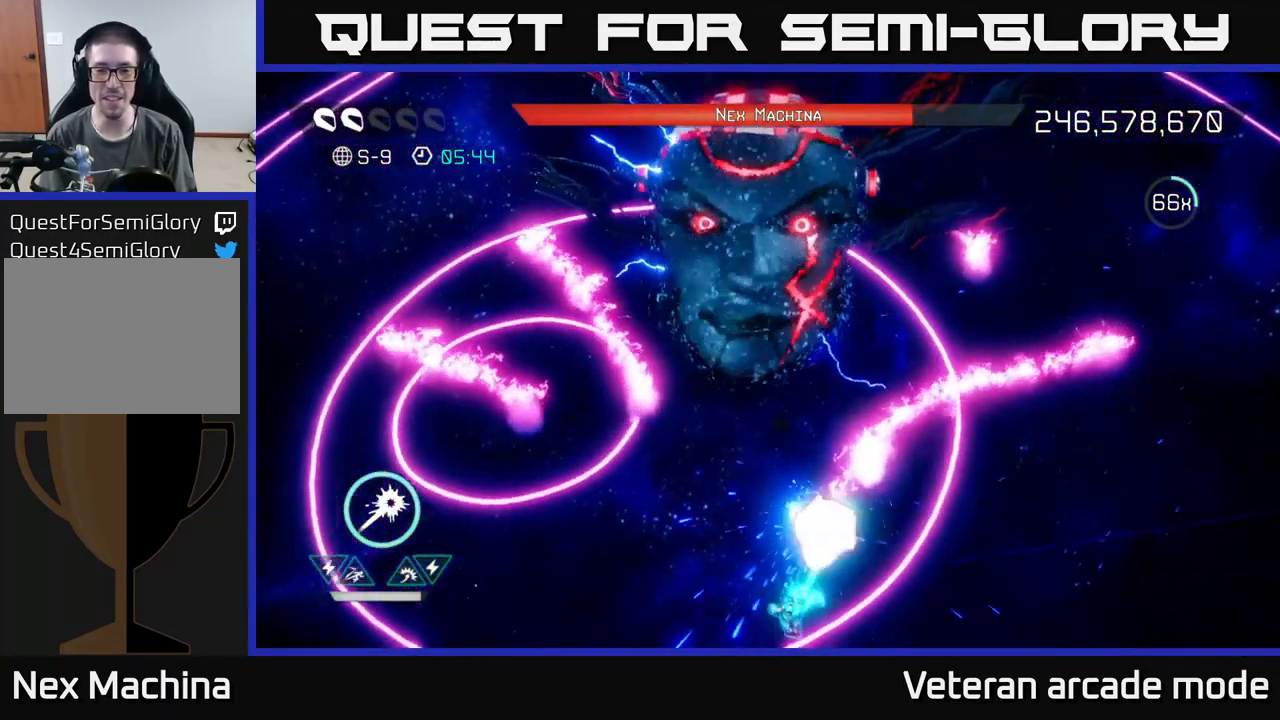
{"buttons": ["R2"], "left_stick": "down-right", "right_stick": "up-right", "events": [[200, "left_stick", "down-left"], [434, "left_stick", "down-right"]]}
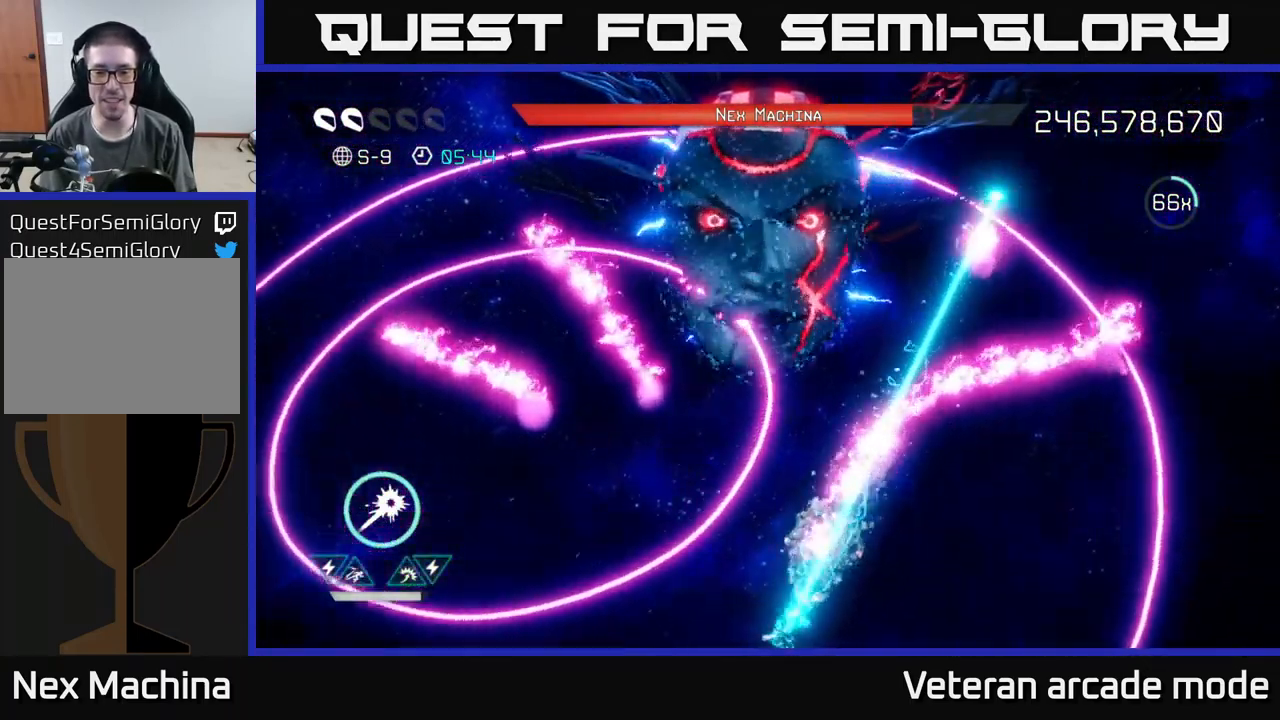
{"buttons": ["R2"], "left_stick": "center", "right_stick": "up-left", "events": [[134, "left_stick", "up"], [267, "left_stick", "left"], [334, "right_stick", "up-left"], [500, "left_stick", "center"]]}
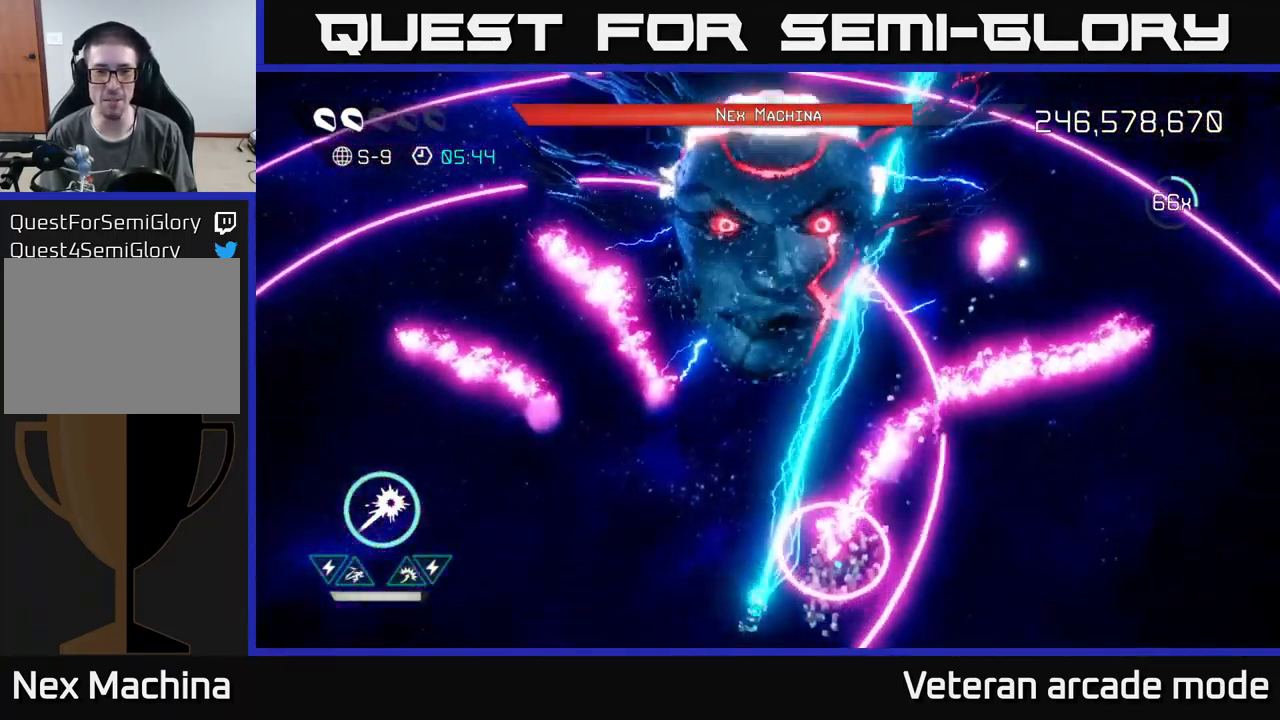
{"buttons": ["R2"], "left_stick": "up", "right_stick": "up", "events": [[117, "right_stick", "up"], [134, "left_stick", "left"], [484, "left_stick", "up"]]}
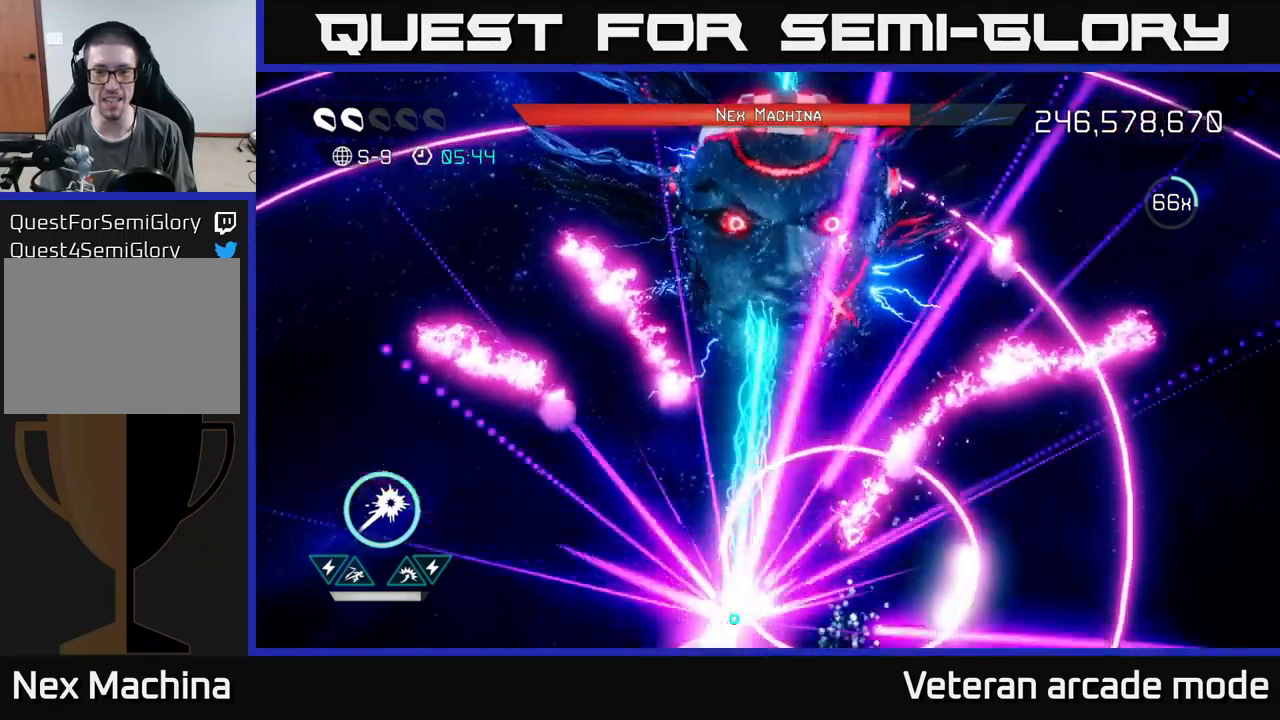
{"buttons": ["R2"], "left_stick": "up", "right_stick": "up", "events": [[183, "left_stick", "down-left"], [317, "left_stick", "up-left"], [433, "left_stick", "up"]]}
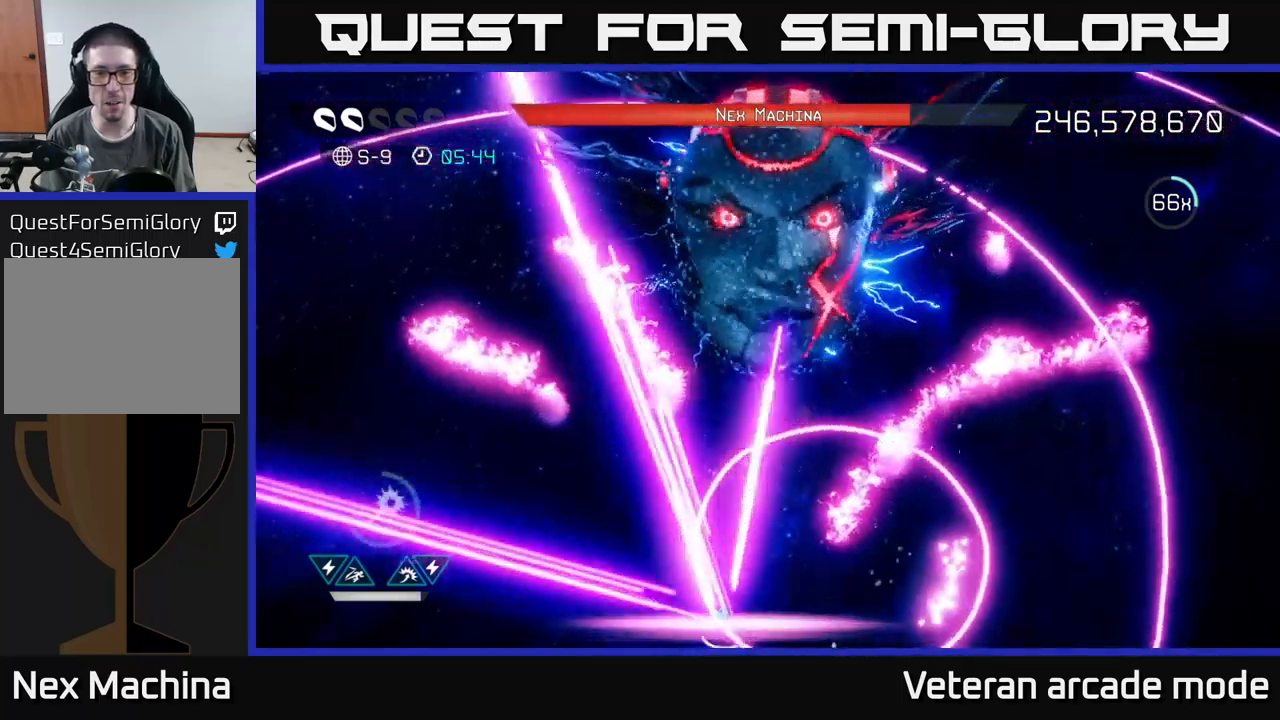
{"buttons": ["R2"], "left_stick": "center", "right_stick": "up", "events": [[67, "left_stick", "center"]]}
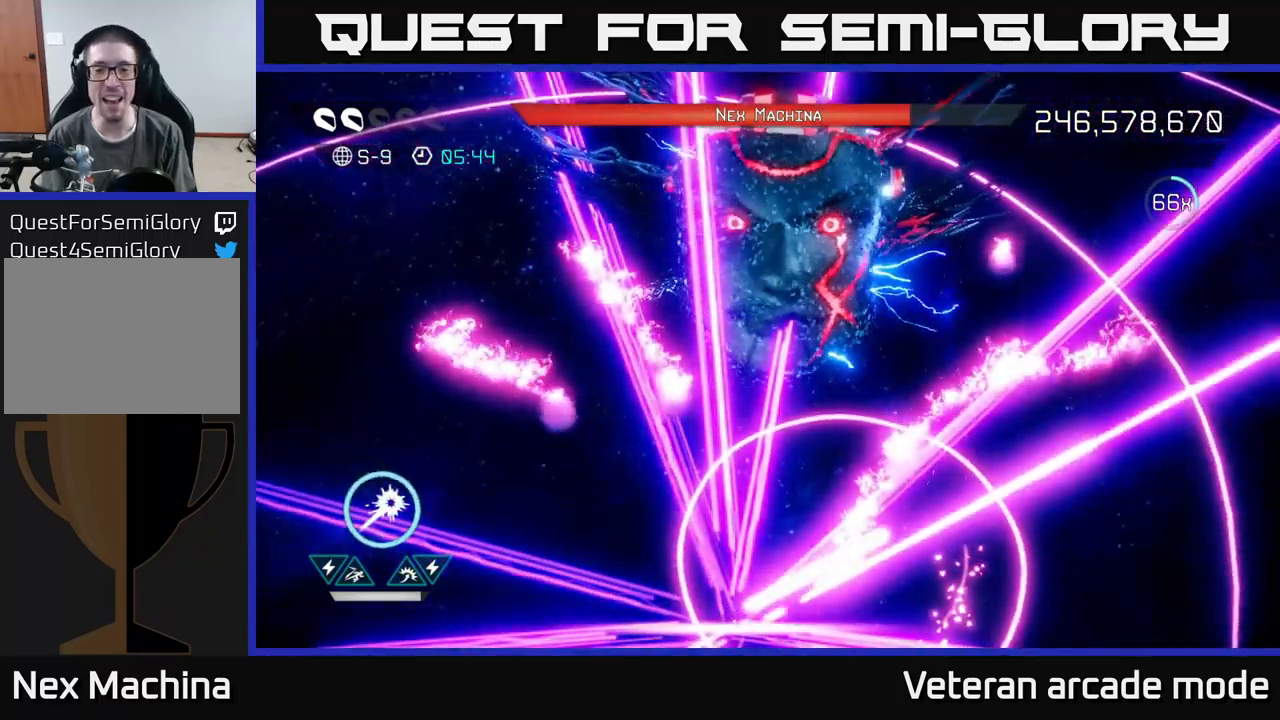
{"buttons": ["R2"], "left_stick": "center", "right_stick": "up", "events": []}
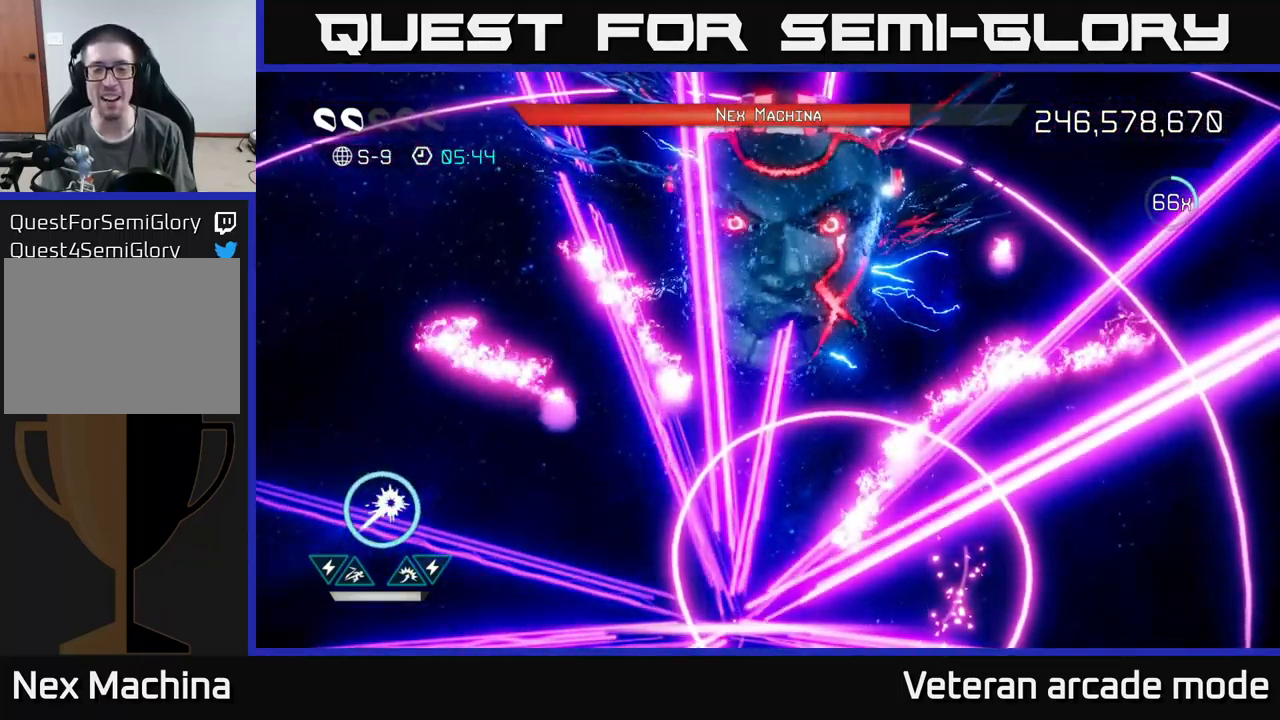
{"buttons": ["R2"], "left_stick": "center", "right_stick": "up", "events": []}
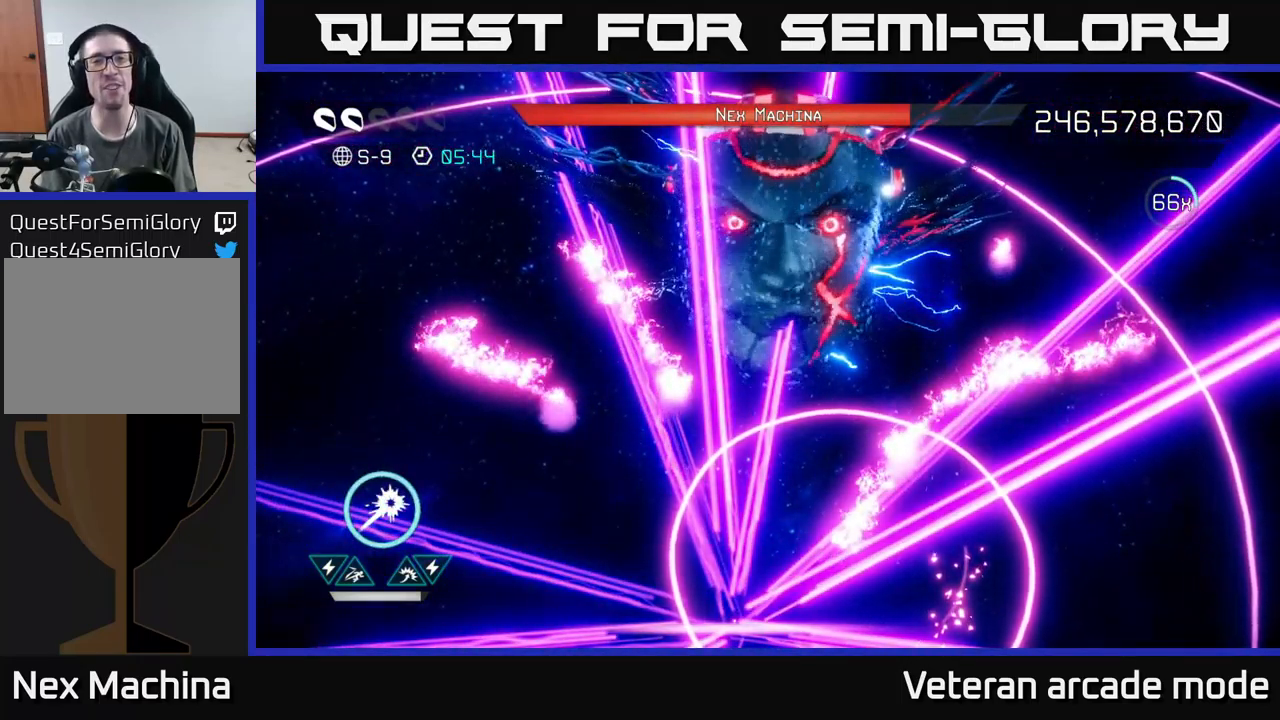
{"buttons": ["R2"], "left_stick": "center", "right_stick": "up", "events": []}
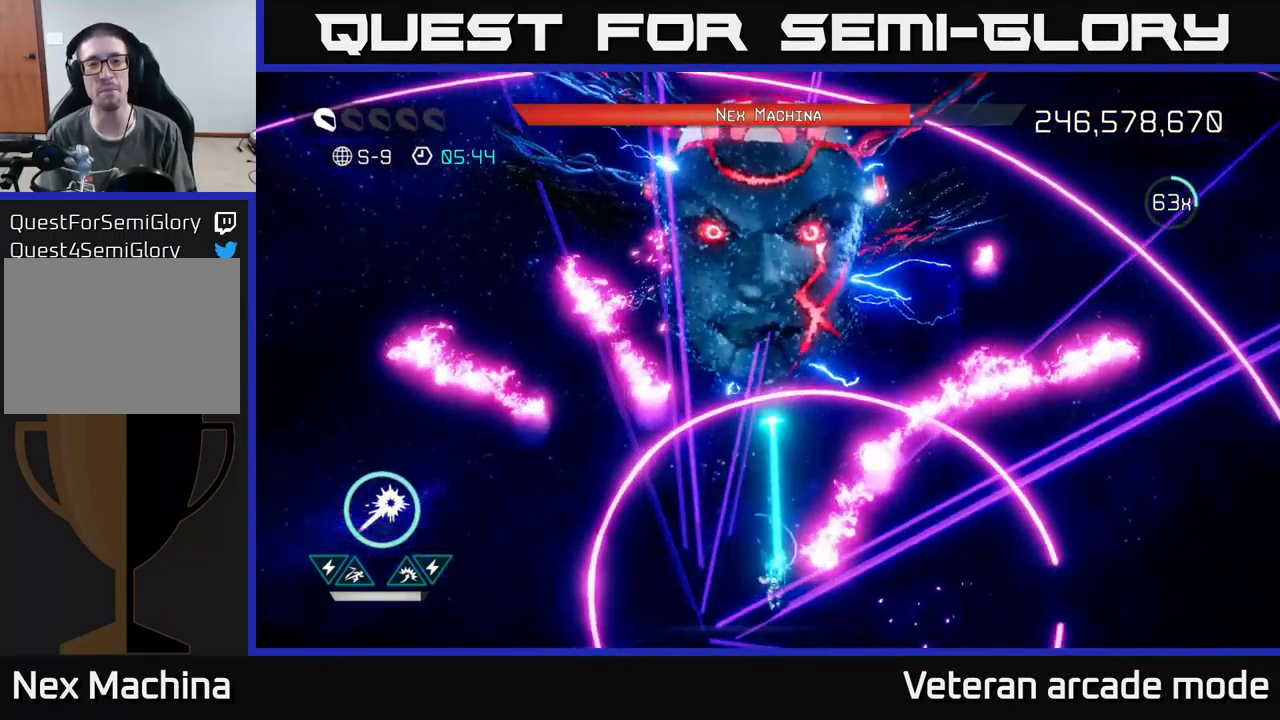
{"buttons": ["R2"], "left_stick": "center", "right_stick": "up", "events": [[317, "left_stick", "up"], [483, "left_stick", "center"]]}
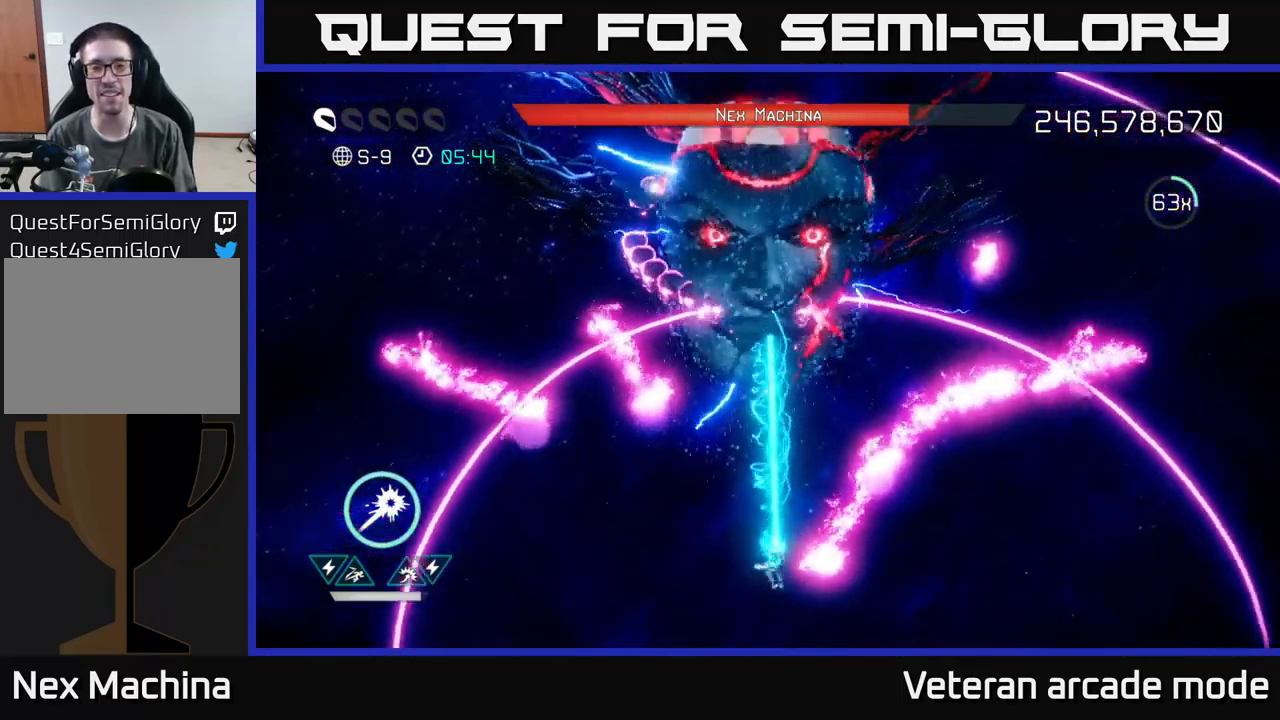
{"buttons": ["R2"], "left_stick": "down", "right_stick": "up", "events": [[183, "left_stick", "left"], [350, "left_stick", "down-left"], [467, "left_stick", "down"]]}
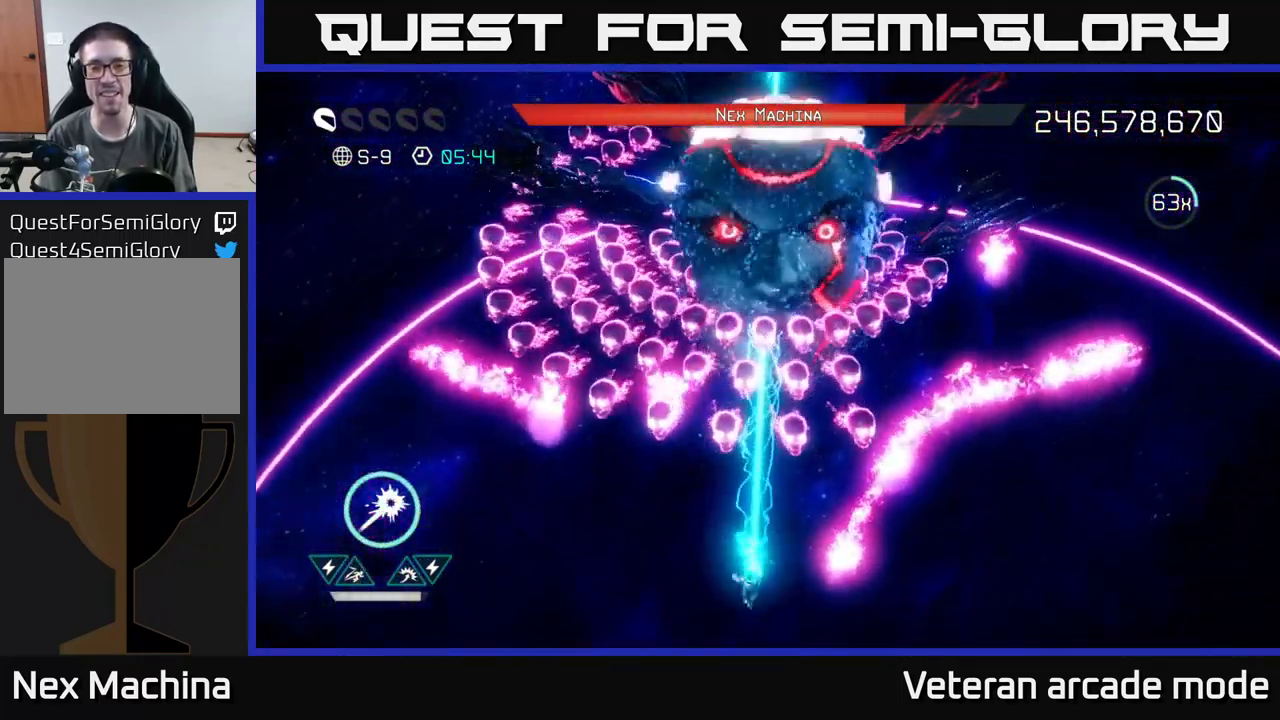
{"buttons": ["R2"], "left_stick": "center", "right_stick": "up", "events": [[117, "left_stick", "right"], [167, "left_stick", "center"]]}
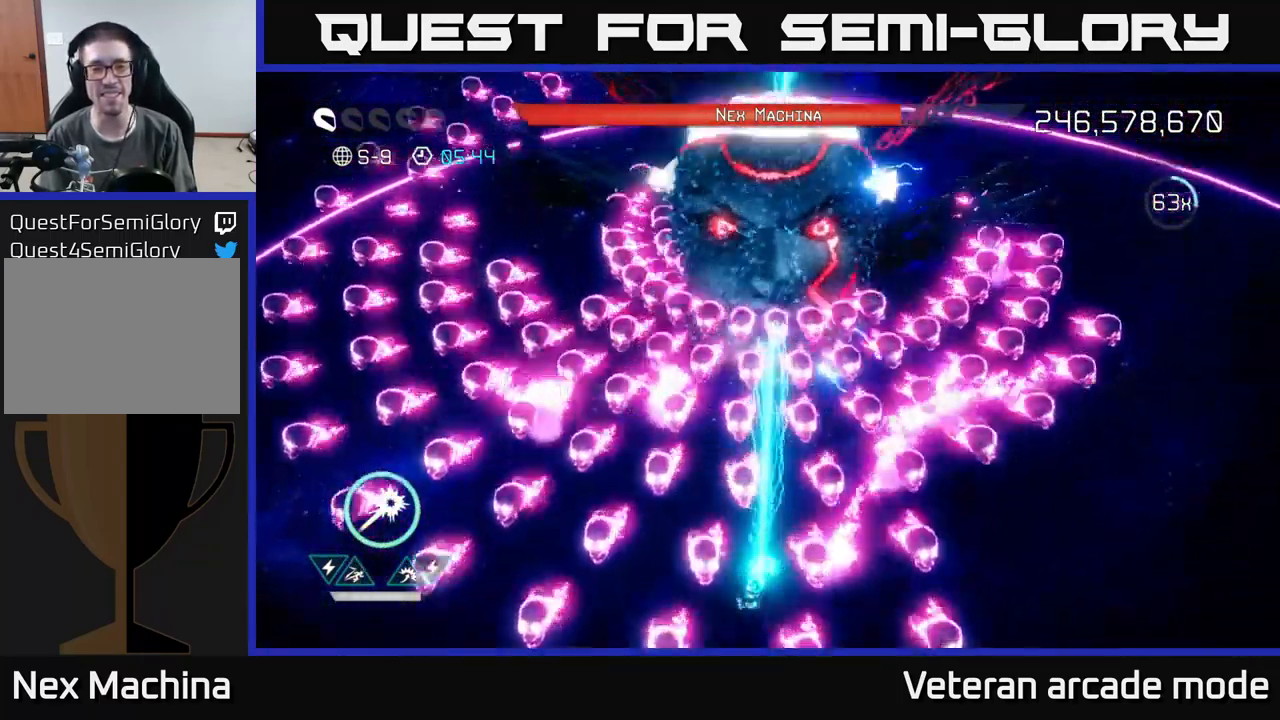
{"buttons": ["R2"], "left_stick": "down", "right_stick": "up", "events": [[67, "left_stick", "up-right"], [183, "left_stick", "up-left"], [317, "left_stick", "center"], [467, "left_stick", "down"]]}
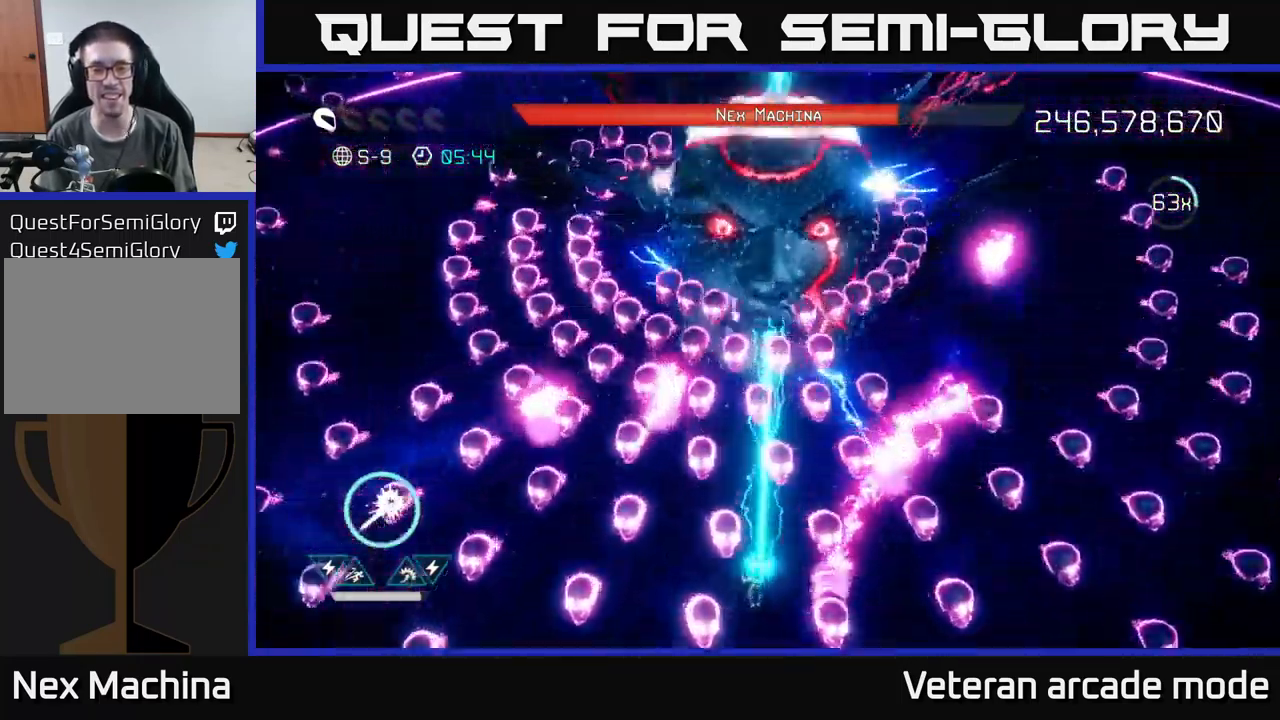
{"buttons": ["R2"], "left_stick": "down-right", "right_stick": "up", "events": [[167, "left_stick", "center"], [299, "left_stick", "down"], [383, "left_stick", "down-right"]]}
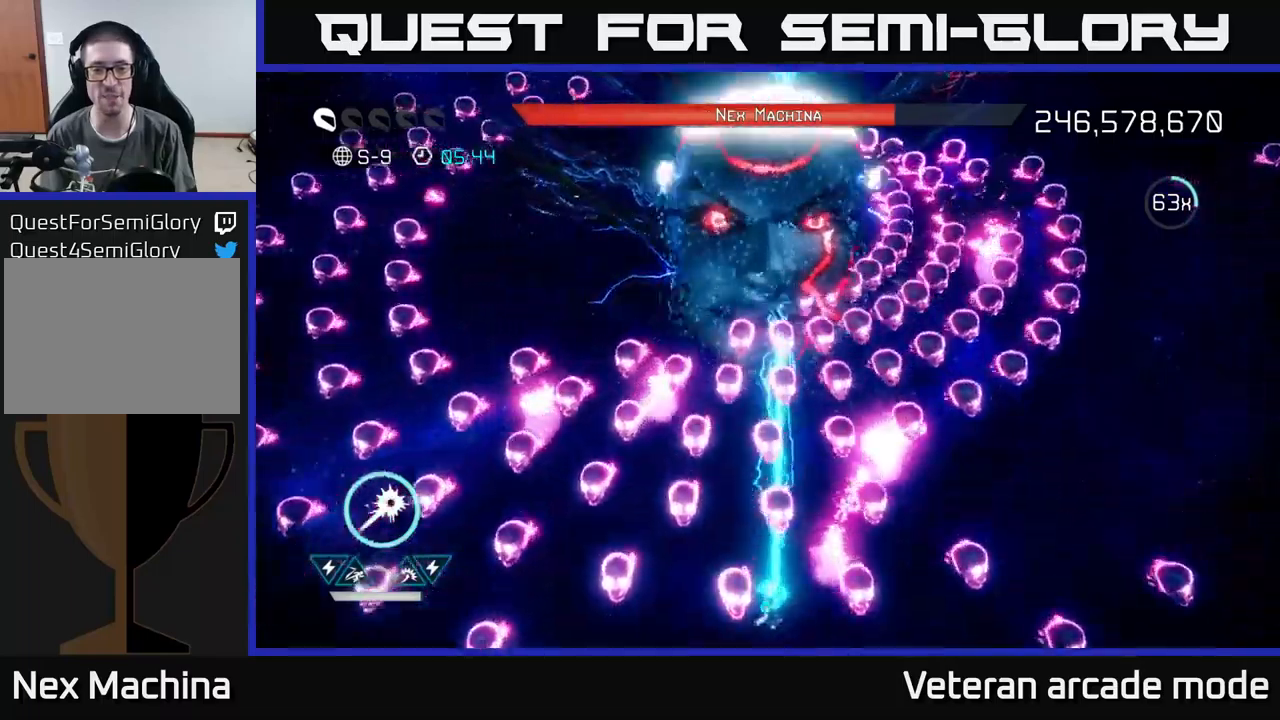
{"buttons": ["R2"], "left_stick": "center", "right_stick": "up", "events": [[67, "left_stick", "left"], [333, "left_stick", "right"], [400, "left_stick", "center"]]}
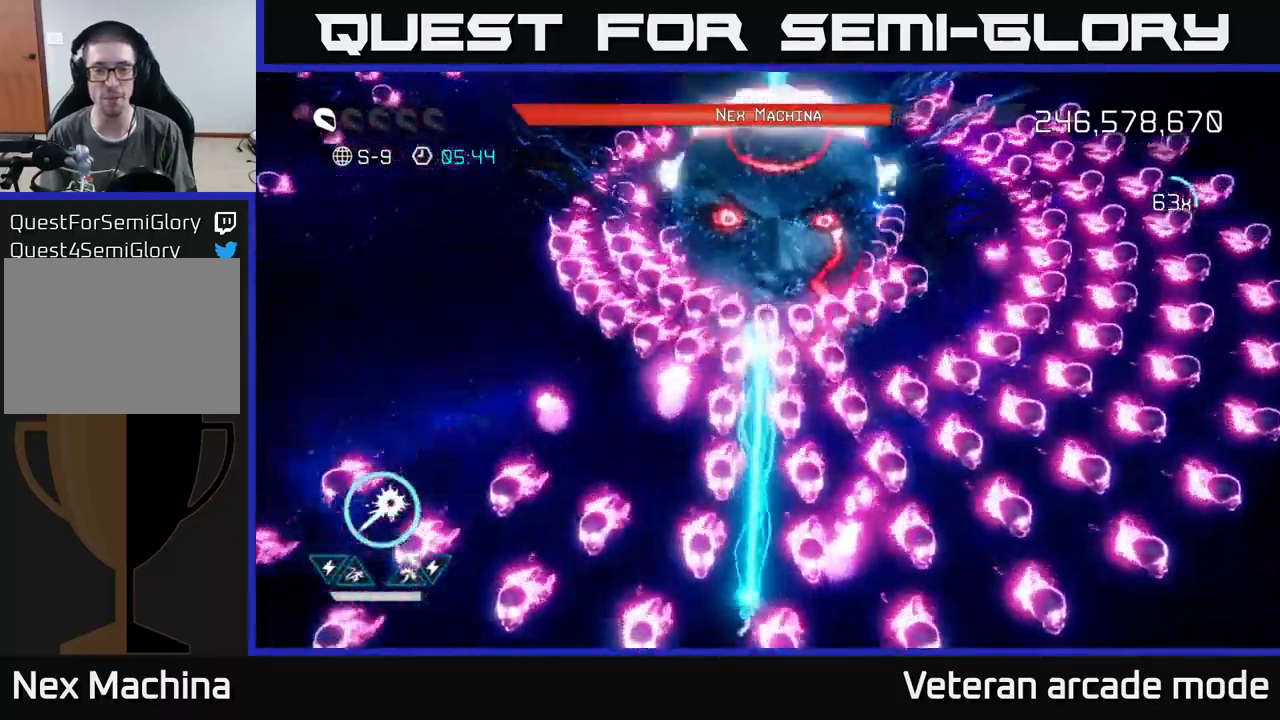
{"buttons": ["R2"], "left_stick": "left", "right_stick": "up", "events": [[400, "left_stick", "left"]]}
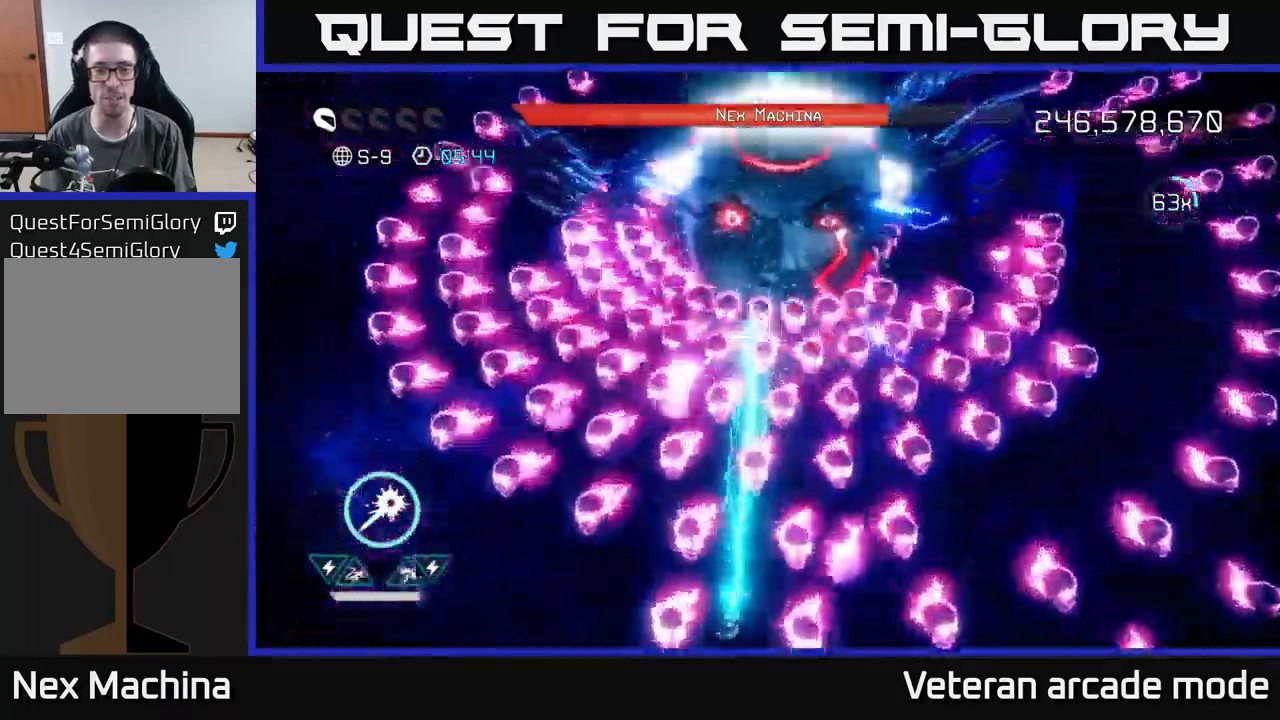
{"buttons": ["R2"], "left_stick": "center", "right_stick": "up", "events": [[33, "left_stick", "center"], [283, "left_stick", "left"], [383, "left_stick", "center"]]}
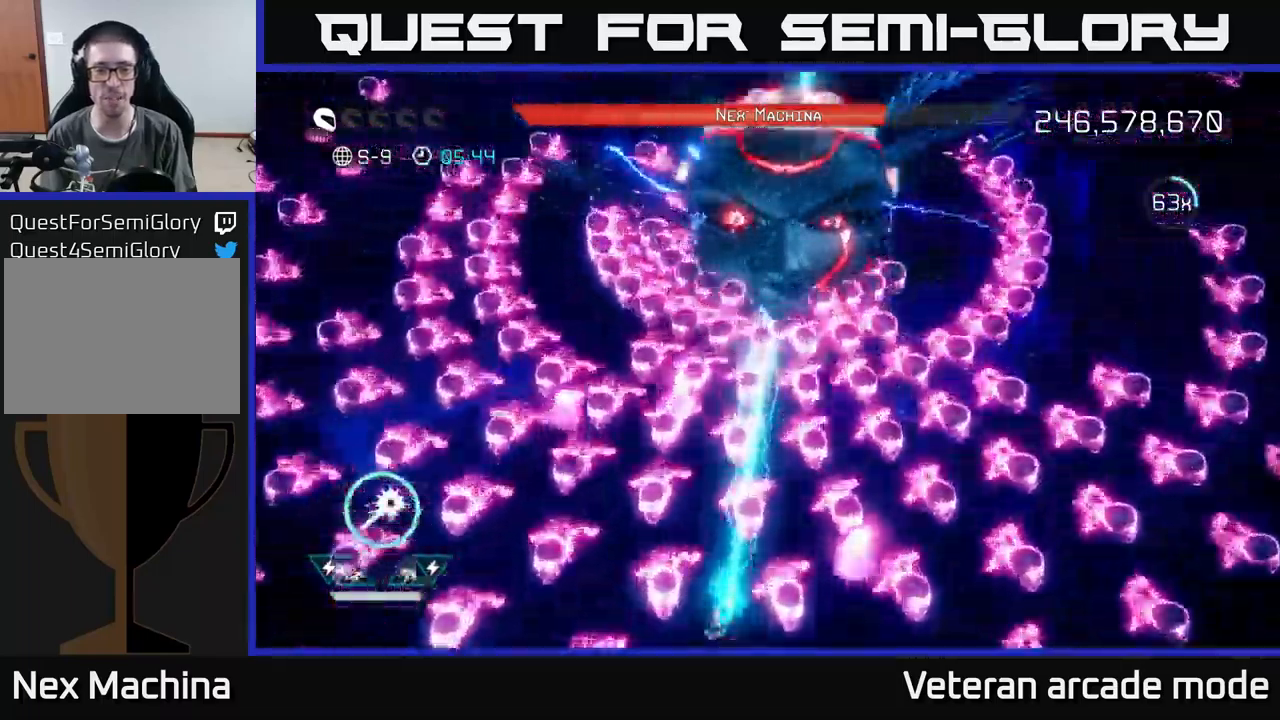
{"buttons": ["R2"], "left_stick": "center", "right_stick": "up", "events": [[283, "left_stick", "right"], [467, "left_stick", "center"]]}
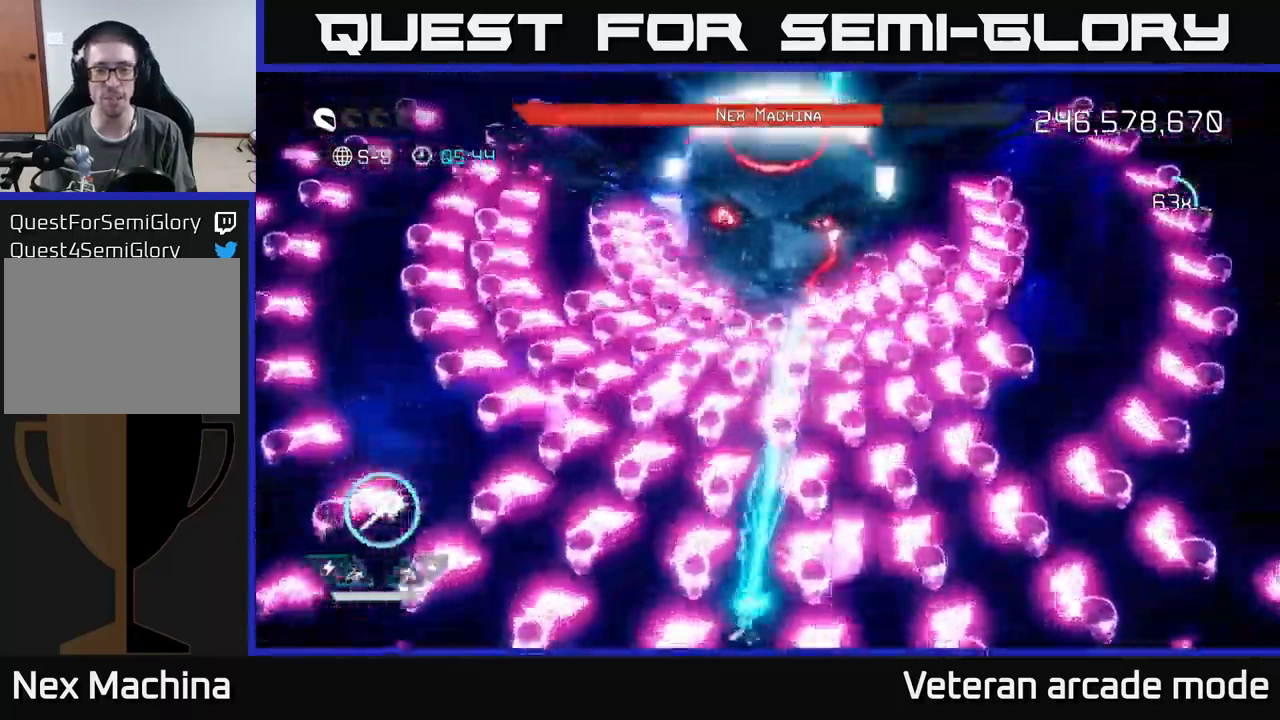
{"buttons": ["R2"], "left_stick": "center", "right_stick": "up", "events": [[83, "left_stick", "left"], [167, "left_stick", "center"]]}
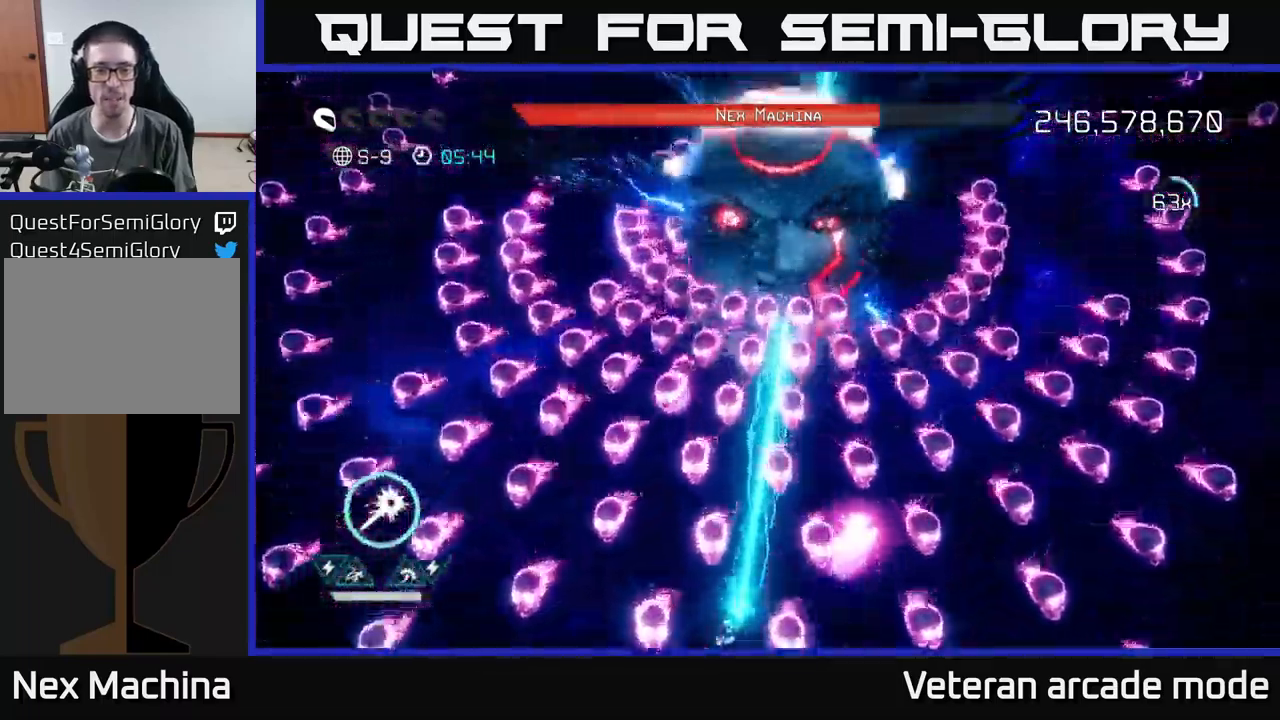
{"buttons": ["R2"], "left_stick": "center", "right_stick": "up", "events": []}
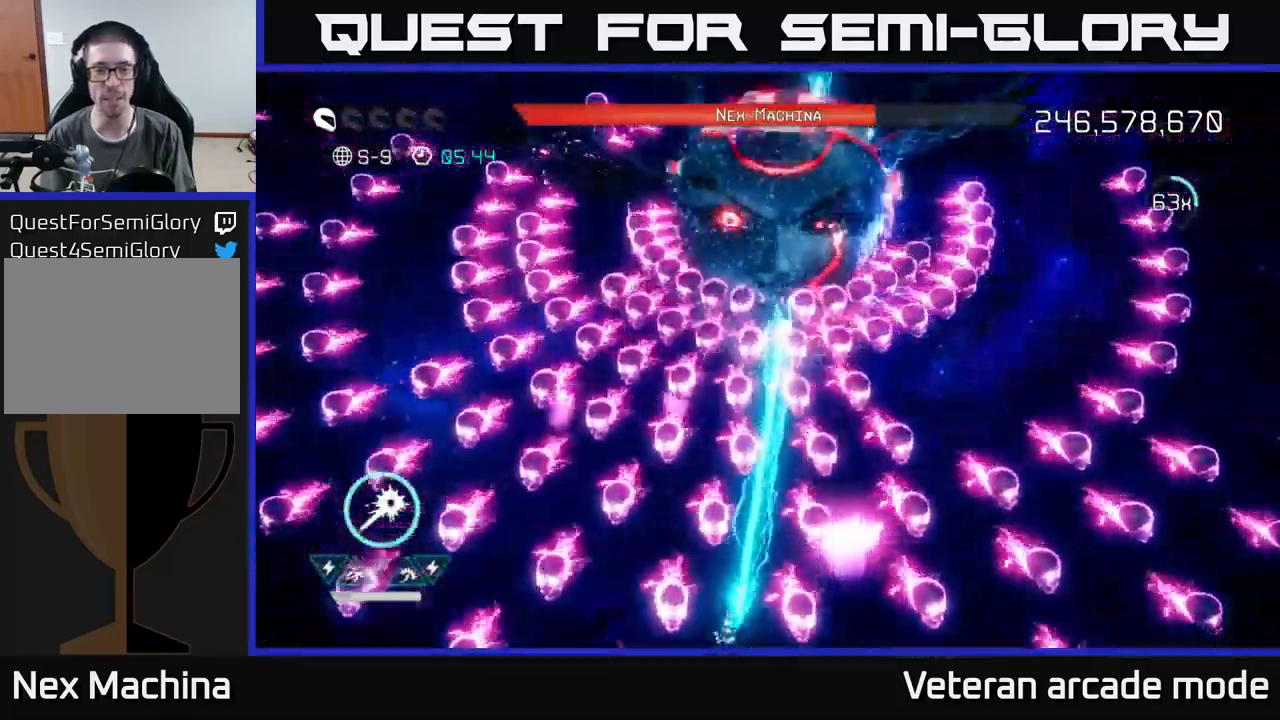
{"buttons": ["R2"], "left_stick": "down", "right_stick": "up", "events": [[50, "left_stick", "right"], [150, "left_stick", "up"], [300, "left_stick", "center"], [483, "left_stick", "down"]]}
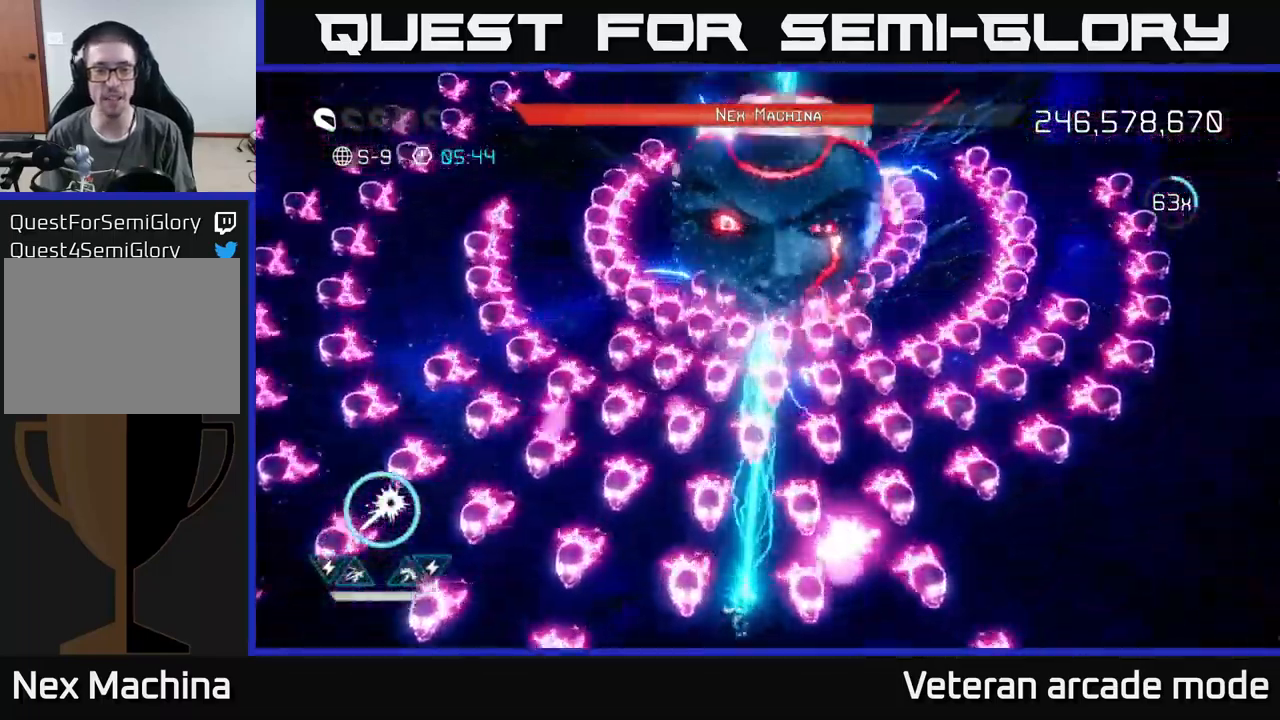
{"buttons": ["R2"], "left_stick": "center", "right_stick": "up", "events": [[167, "left_stick", "center"], [250, "left_stick", "left"], [367, "left_stick", "center"]]}
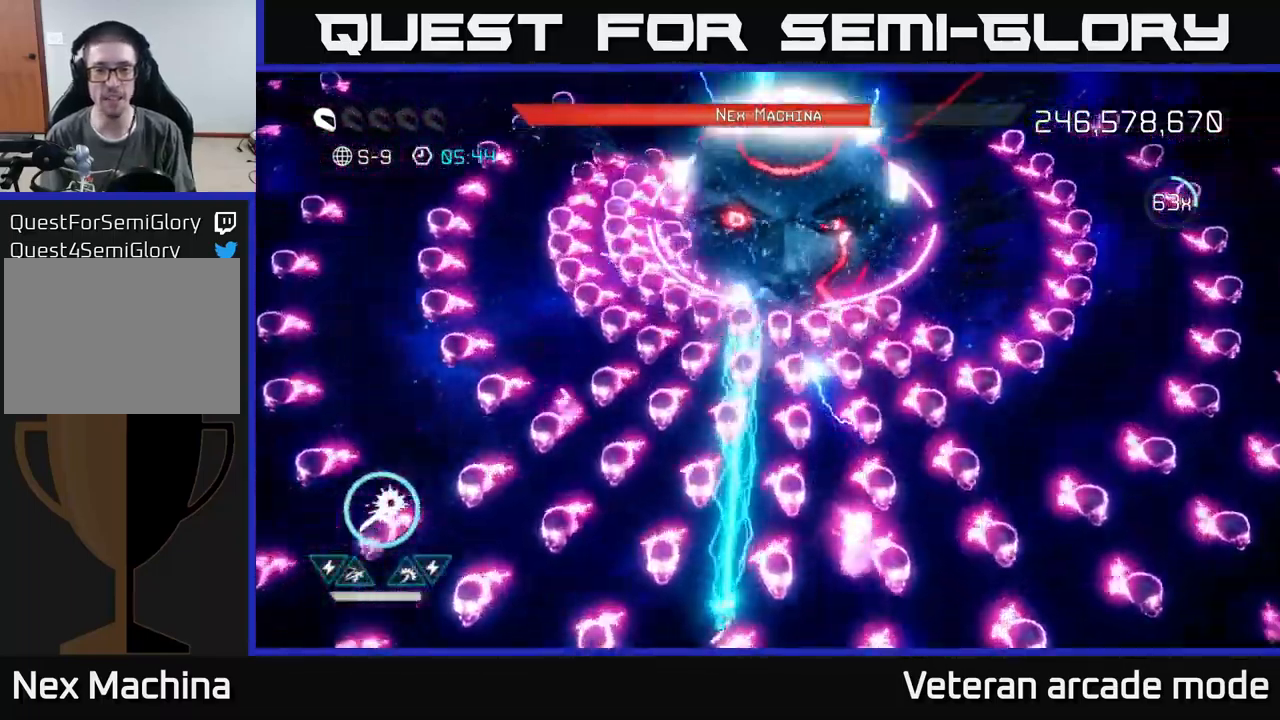
{"buttons": ["R2"], "left_stick": "center", "right_stick": "up", "events": [[117, "left_stick", "right"], [233, "left_stick", "up"], [300, "left_stick", "center"]]}
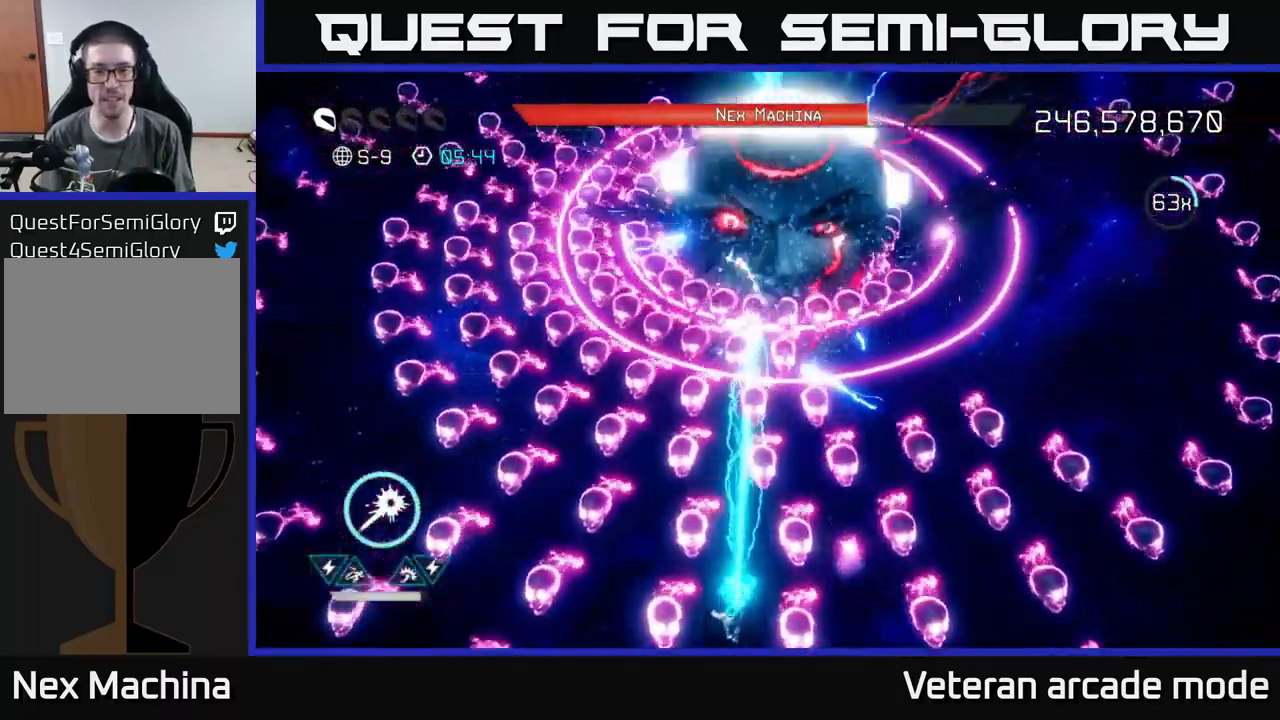
{"buttons": ["R2"], "left_stick": "up", "right_stick": "up", "events": [[83, "left_stick", "down-left"], [250, "left_stick", "left"], [484, "left_stick", "up"]]}
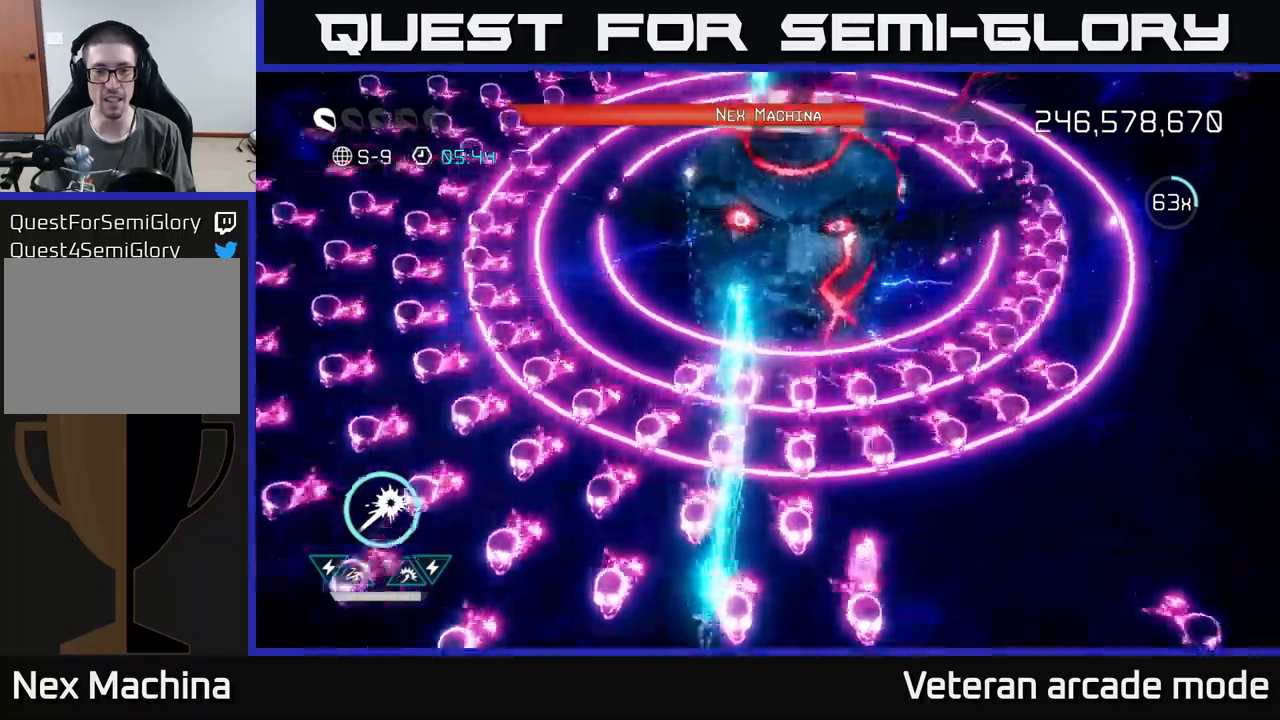
{"buttons": ["R2"], "left_stick": "up", "right_stick": "up", "events": [[50, "L2", "down"], [184, "L2", "up"], [284, "L2", "down"], [400, "L2", "up"]]}
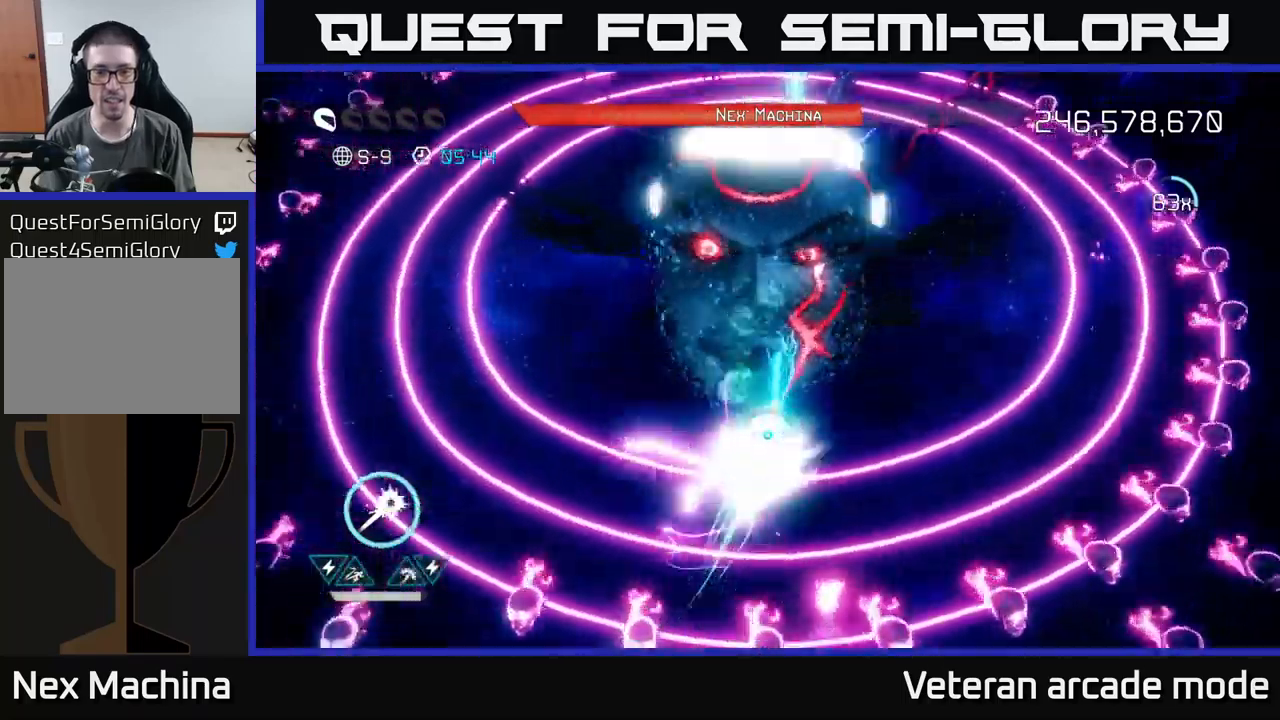
{"buttons": ["R2"], "left_stick": "down", "right_stick": "up", "events": [[84, "left_stick", "down"], [317, "left_stick", "right"], [484, "left_stick", "down"]]}
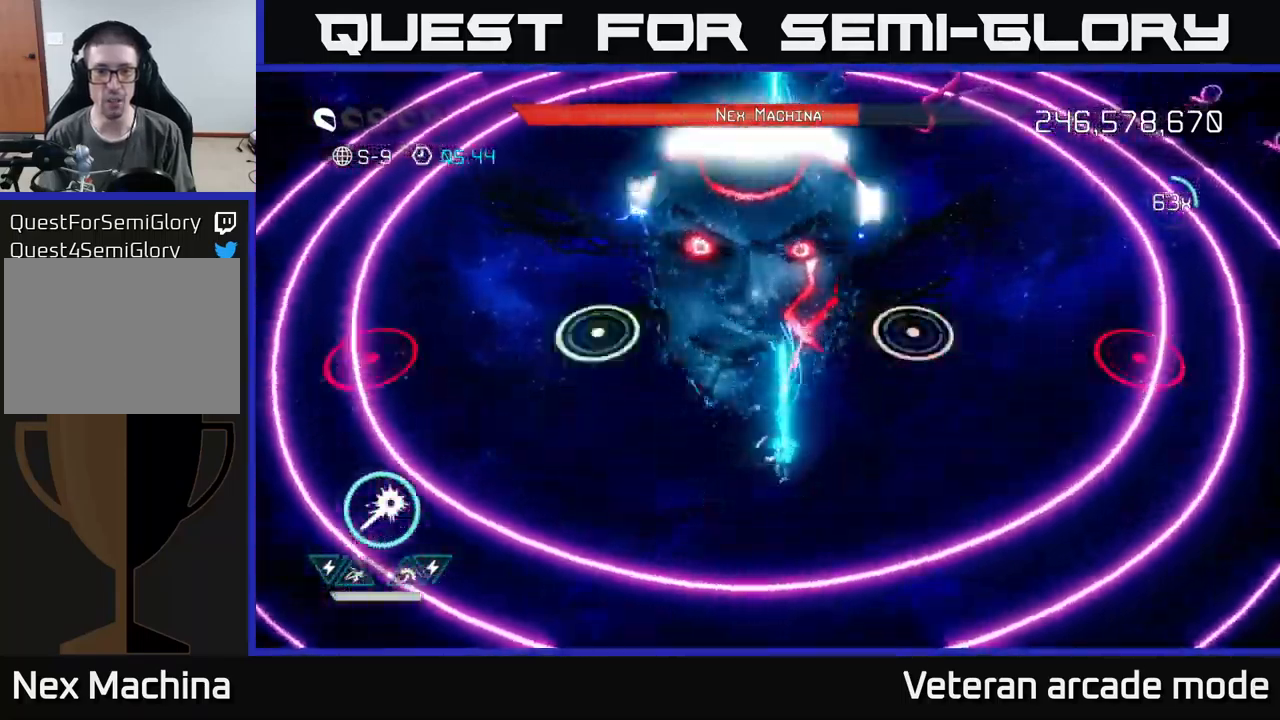
{"buttons": ["R2"], "left_stick": "right", "right_stick": "up-right", "events": [[284, "left_stick", "down-right"], [300, "right_stick", "up-right"], [384, "left_stick", "right"]]}